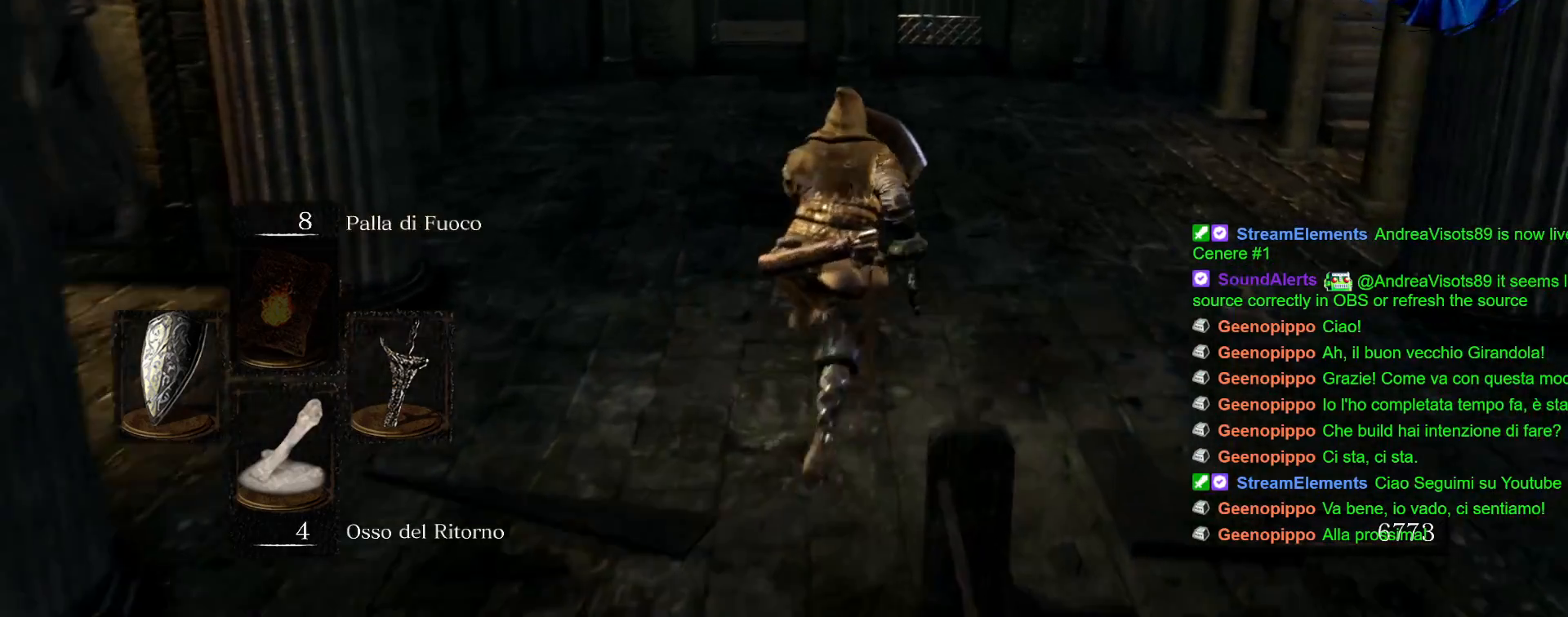
Gameplay with a controller (PlayStation layout); each line is a JSON object with the inputs held at the frame after it (dt_ms = milliseconds from this image to that frame). "events" lists button and stick changes between this image and that frame as [ms after this image, input, new state], when the widget could be followed in between. Not read: L3 R3.
{"dt_ms": 500, "buttons": ["CIRCLE", "L1"], "left_stick": "up", "right_stick": "center", "events": []}
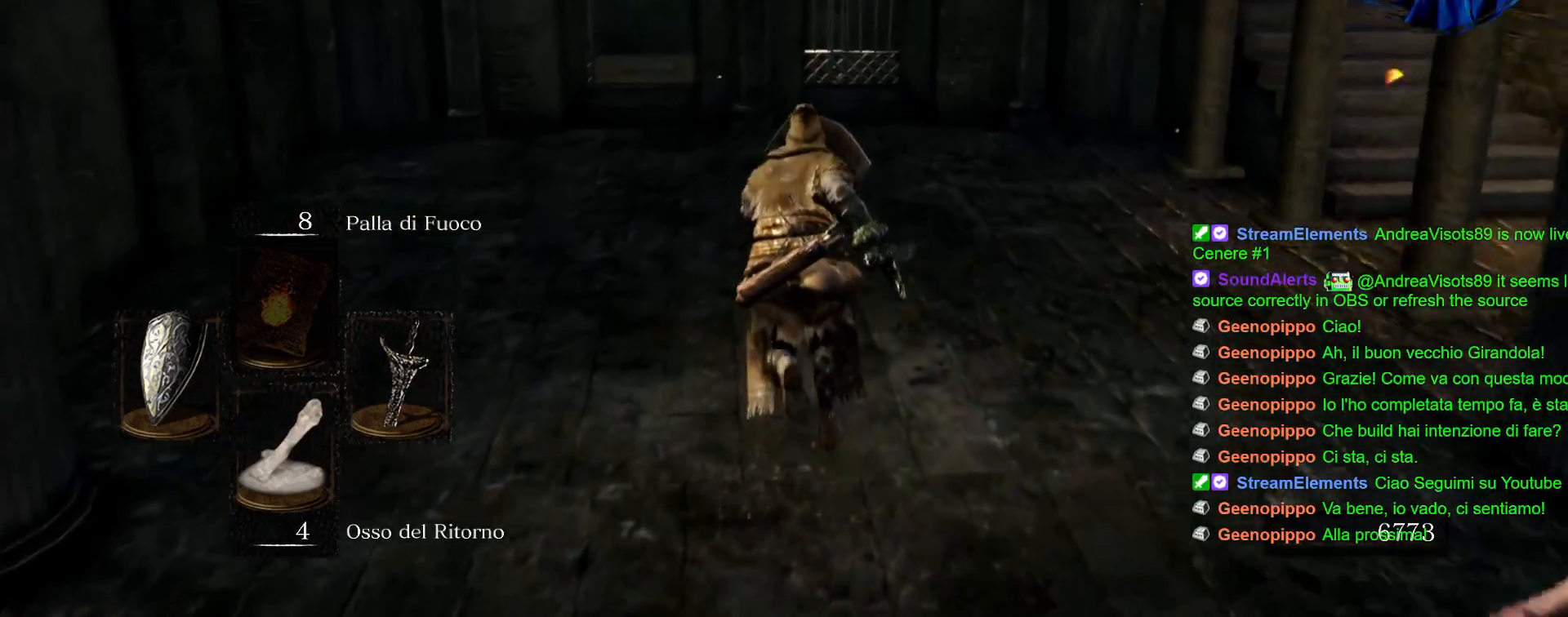
{"dt_ms": 500, "buttons": ["CIRCLE", "L1"], "left_stick": "up", "right_stick": "center", "events": []}
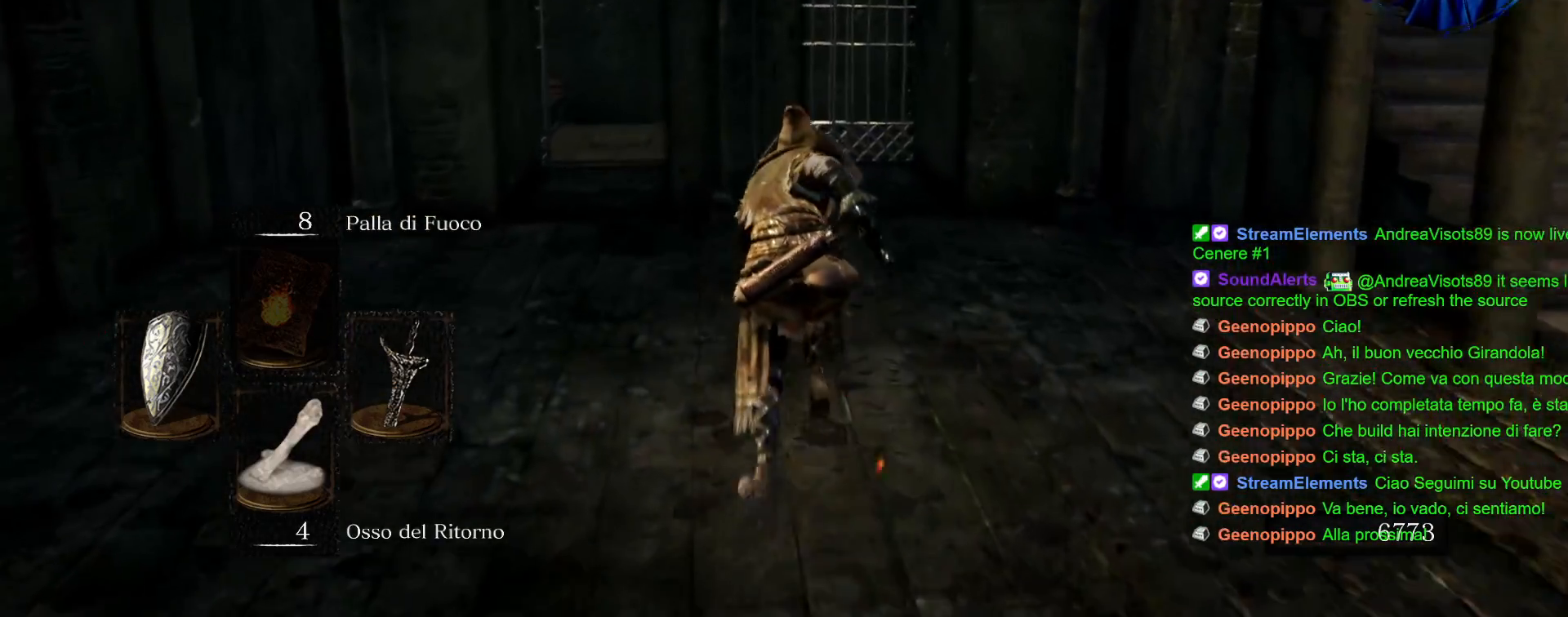
{"dt_ms": 500, "buttons": ["CIRCLE", "L1"], "left_stick": "up", "right_stick": "center", "events": []}
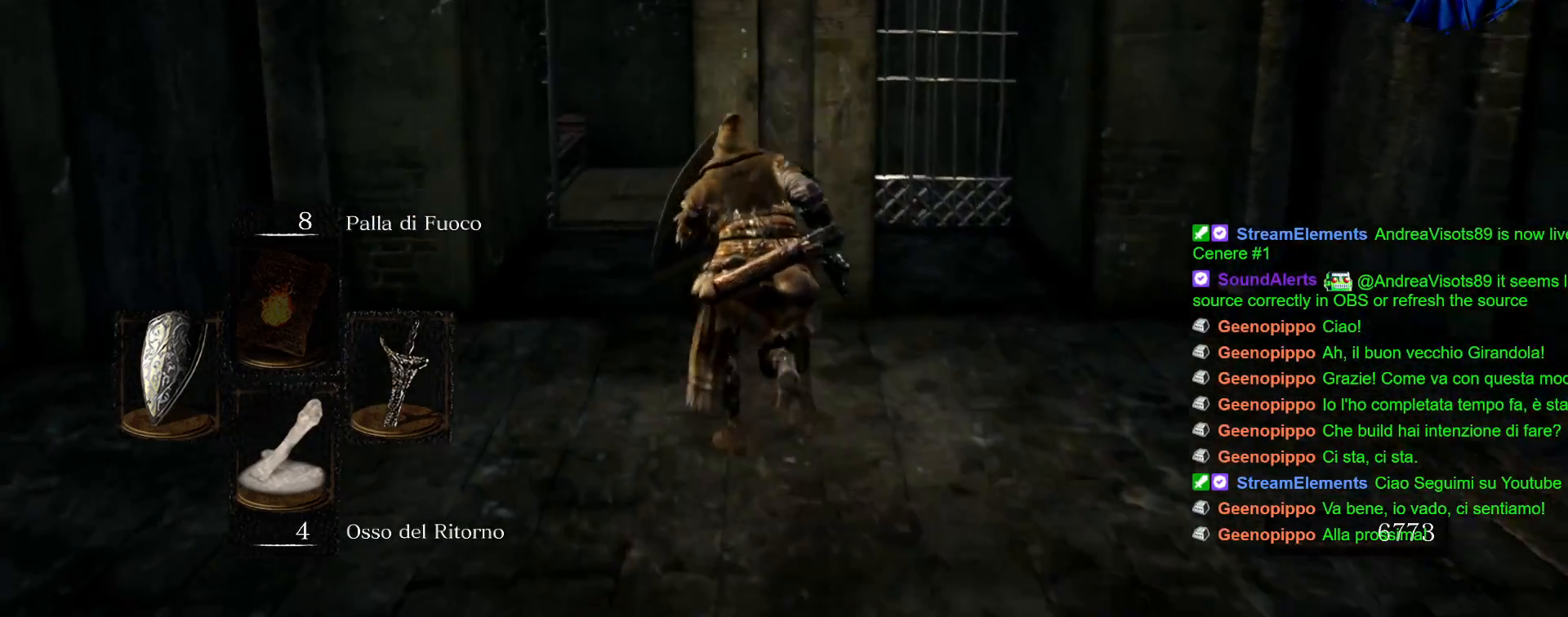
{"dt_ms": 500, "buttons": ["CIRCLE", "L1"], "left_stick": "up", "right_stick": "center", "events": []}
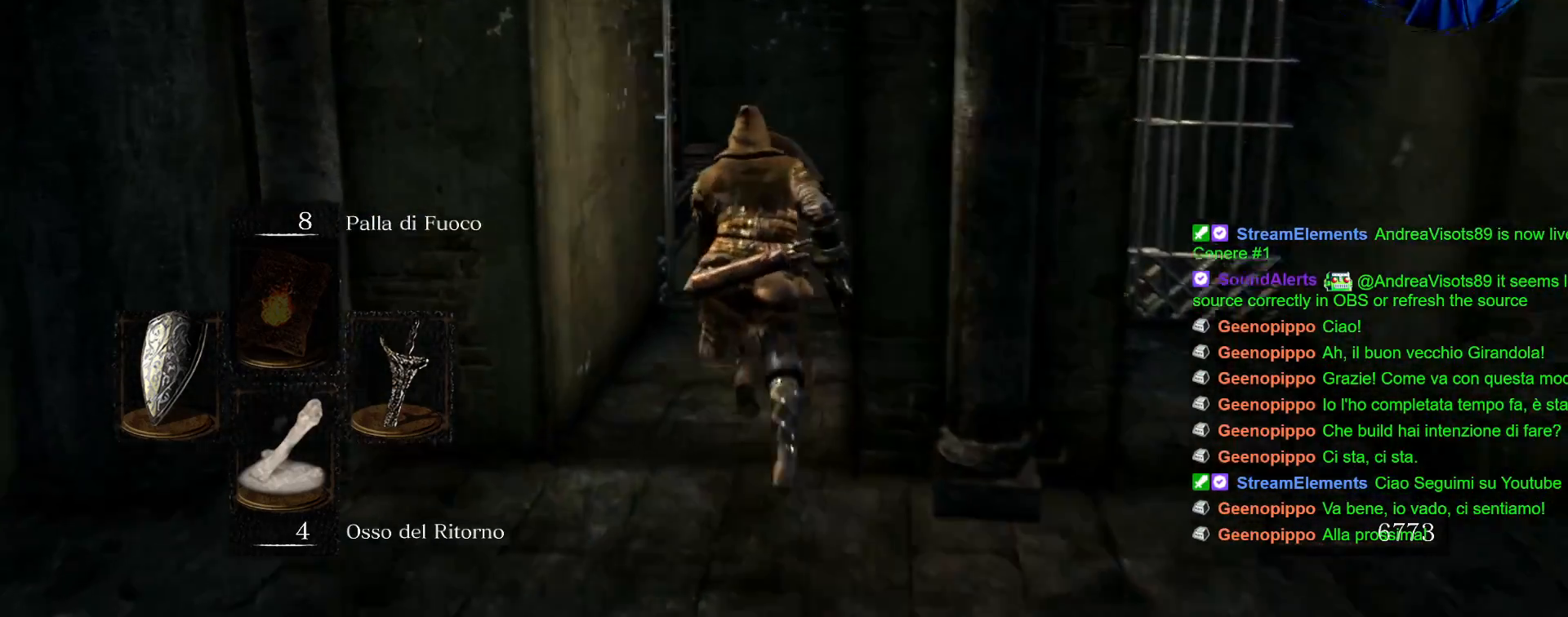
{"dt_ms": 500, "buttons": ["CIRCLE", "L1"], "left_stick": "up", "right_stick": "center", "events": []}
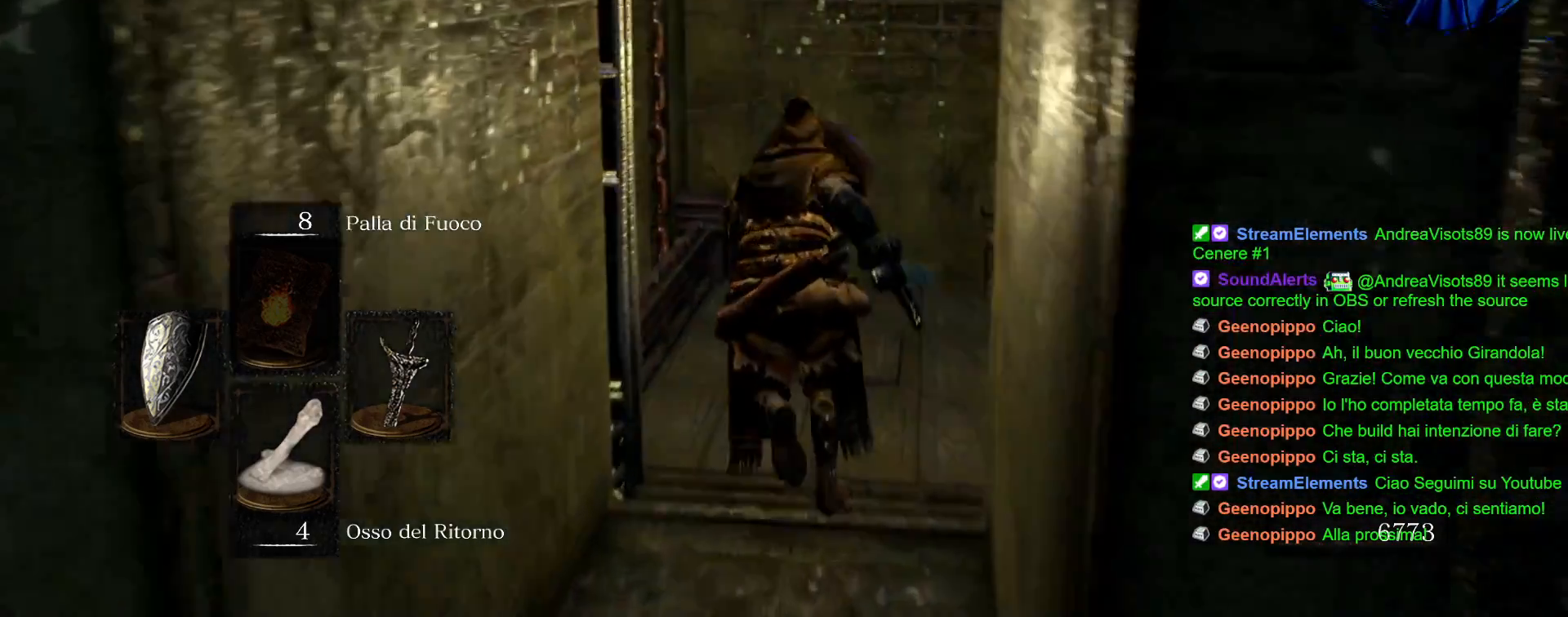
{"dt_ms": 500, "buttons": [], "left_stick": "center", "right_stick": "center"}
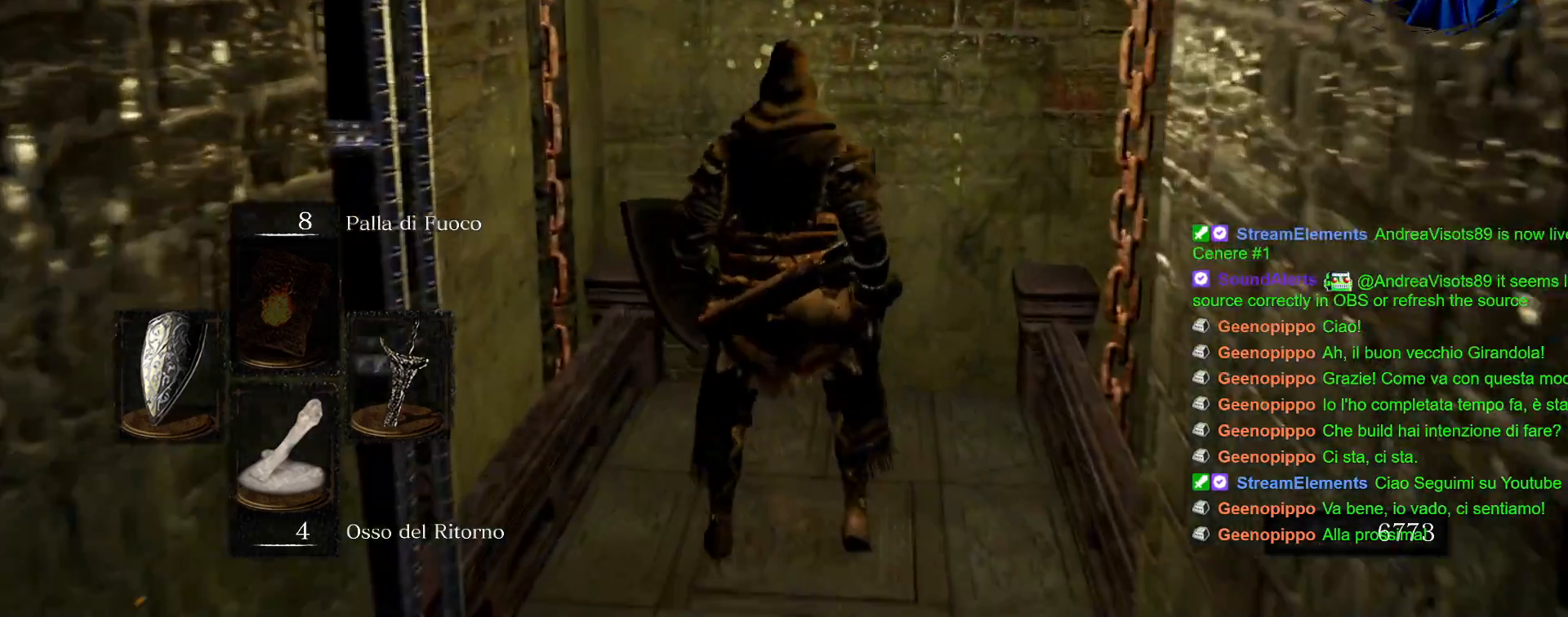
{"dt_ms": 500, "buttons": [], "left_stick": "center", "right_stick": "center"}
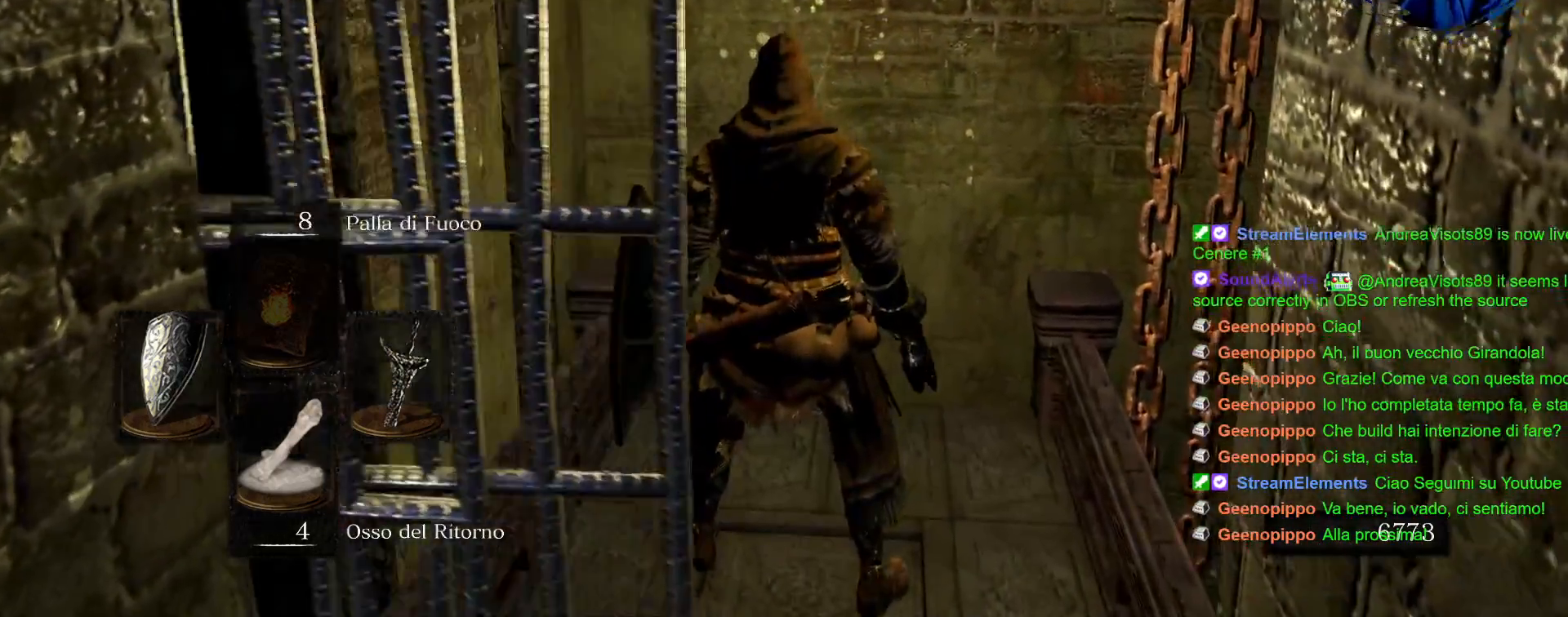
{"dt_ms": 500, "buttons": [], "left_stick": "center", "right_stick": "center", "events": []}
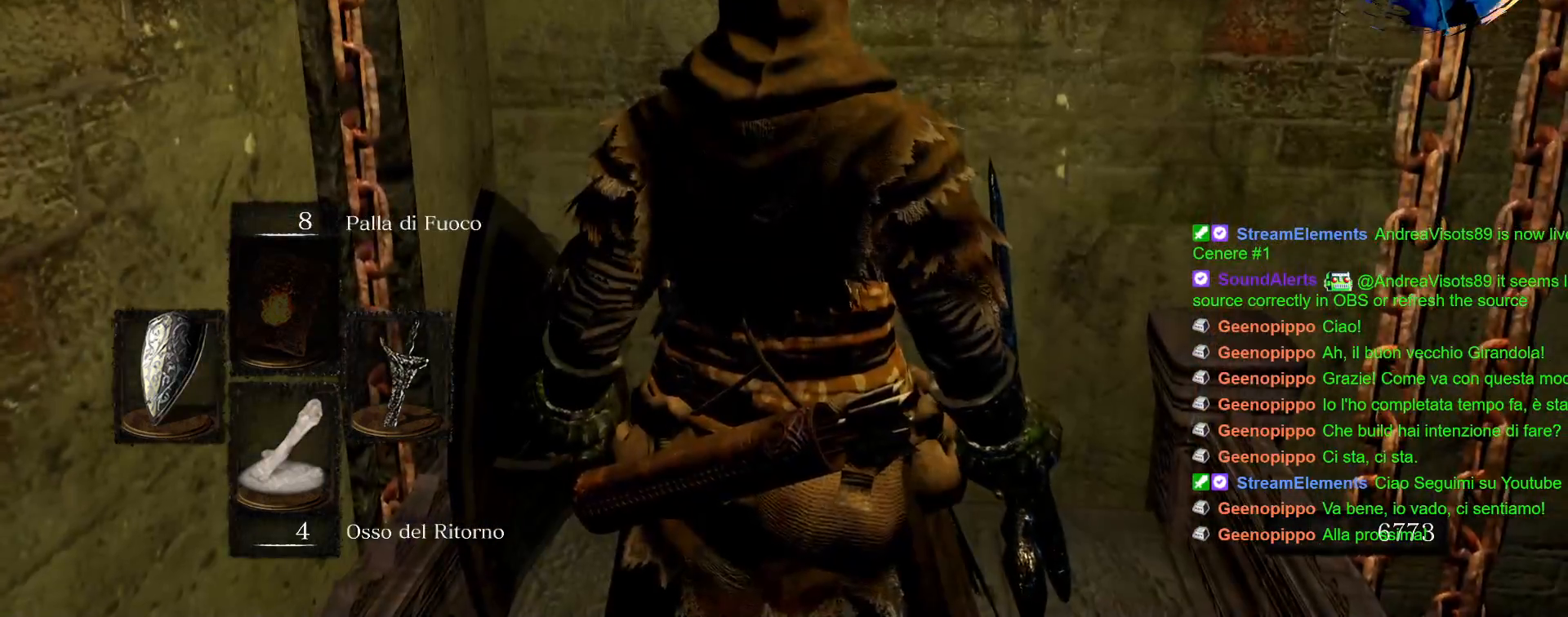
{"dt_ms": 500, "buttons": [], "left_stick": "center", "right_stick": "center", "events": []}
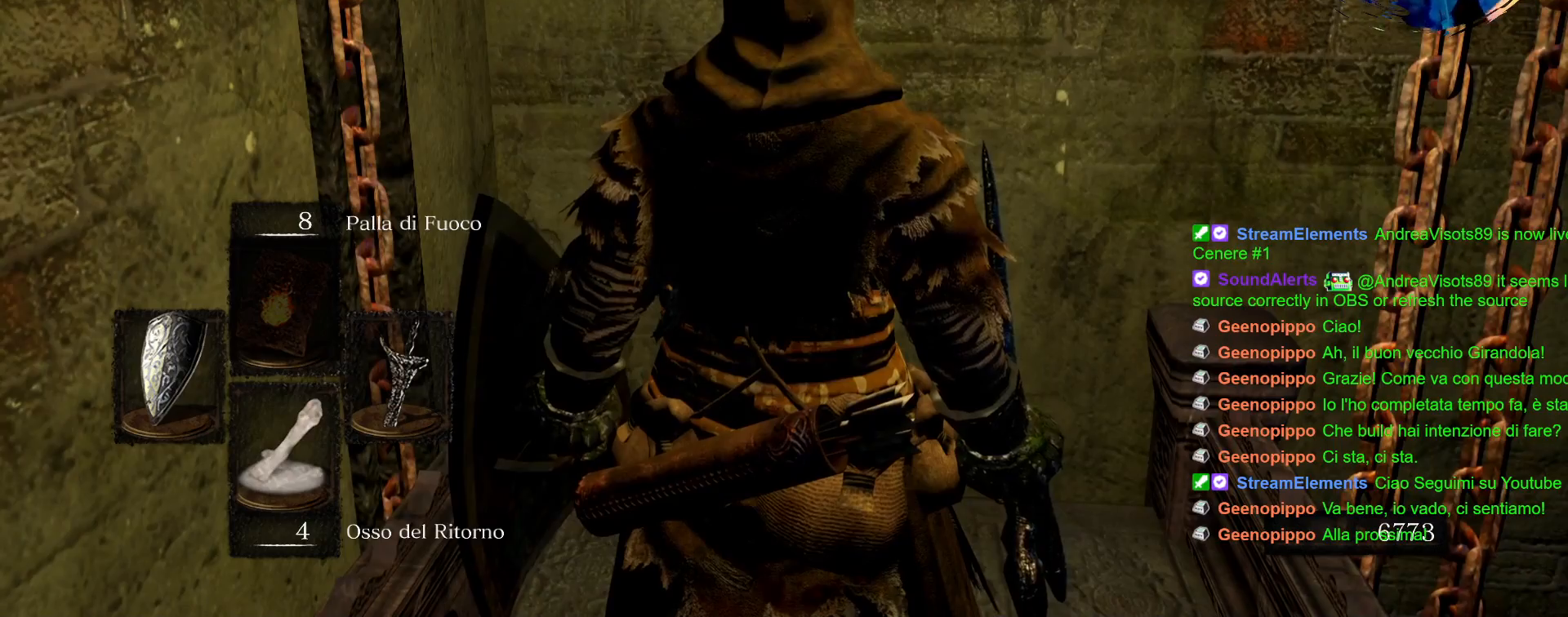
{"dt_ms": 500, "buttons": [], "left_stick": "center", "right_stick": "down", "events": [[483, "right_stick", "down"]]}
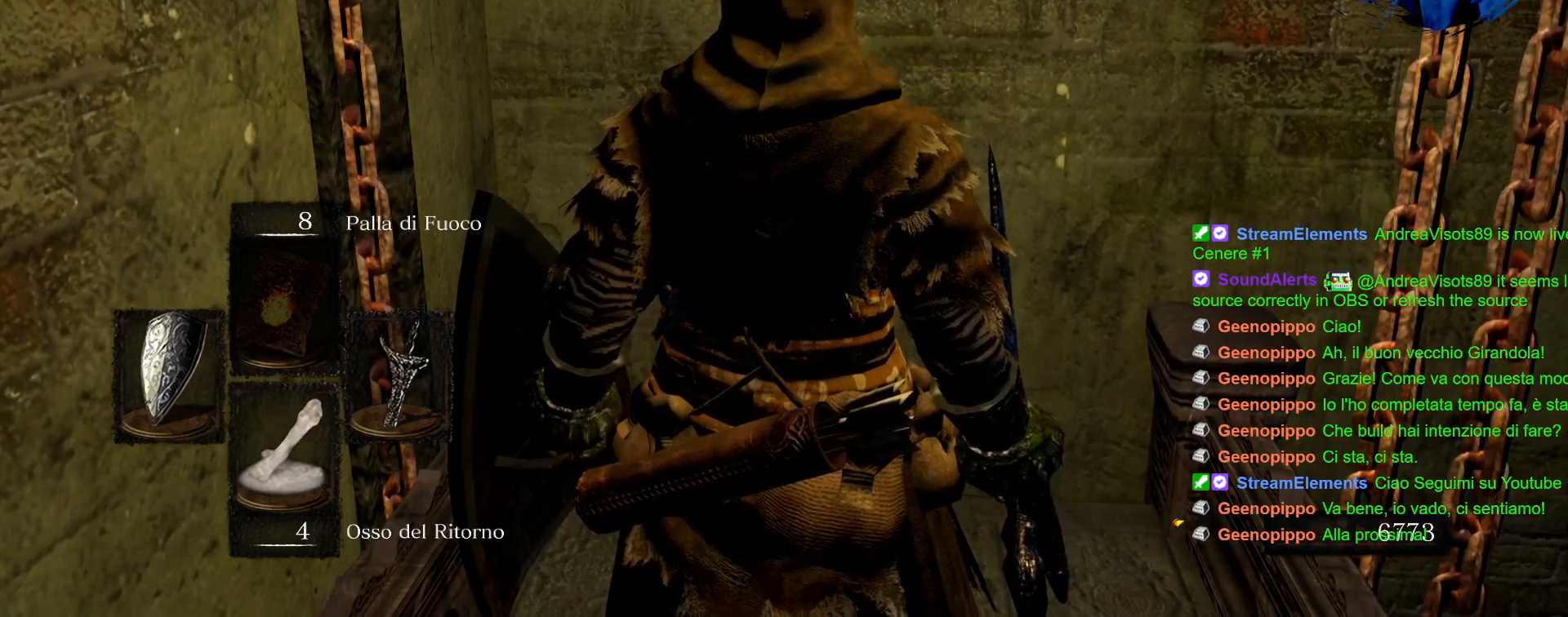
{"dt_ms": 500, "buttons": [], "left_stick": "up", "right_stick": "center", "events": [[83, "left_stick", "up"], [200, "right_stick", "center"]]}
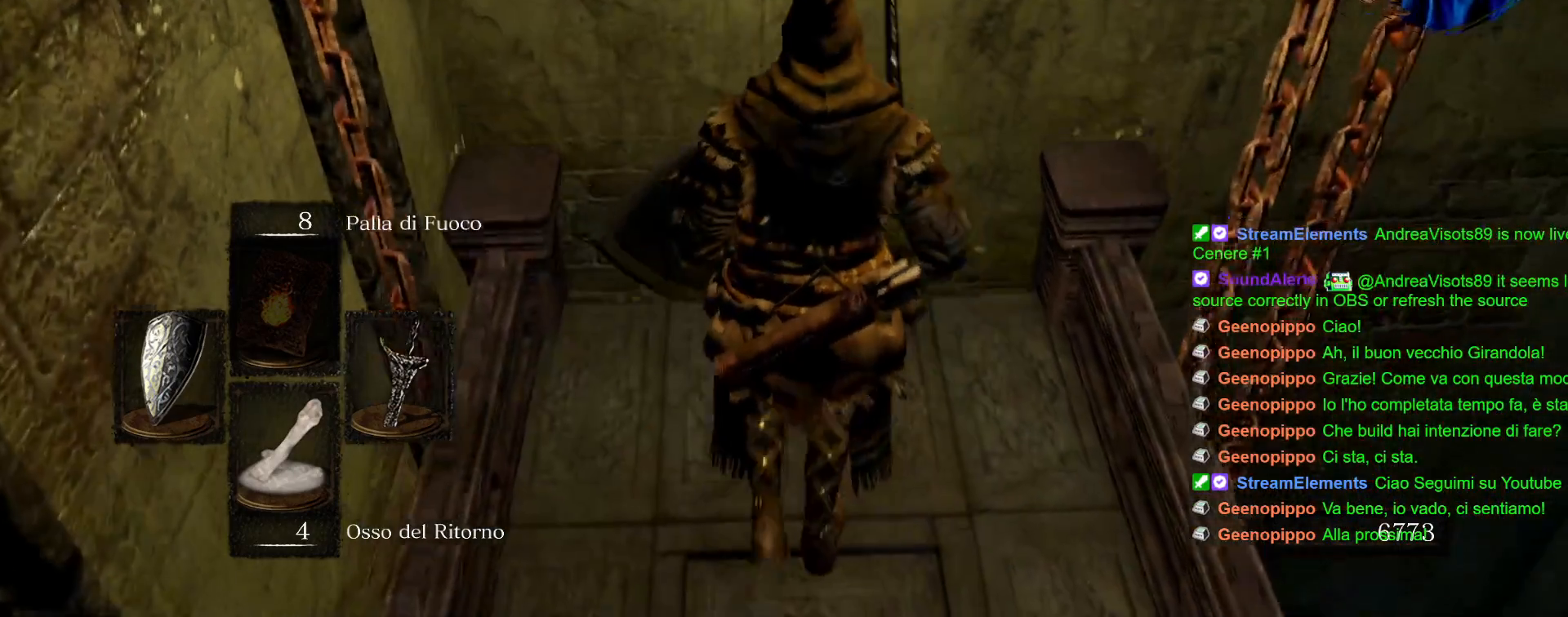
{"dt_ms": 1000, "buttons": [], "left_stick": "up", "right_stick": "center"}
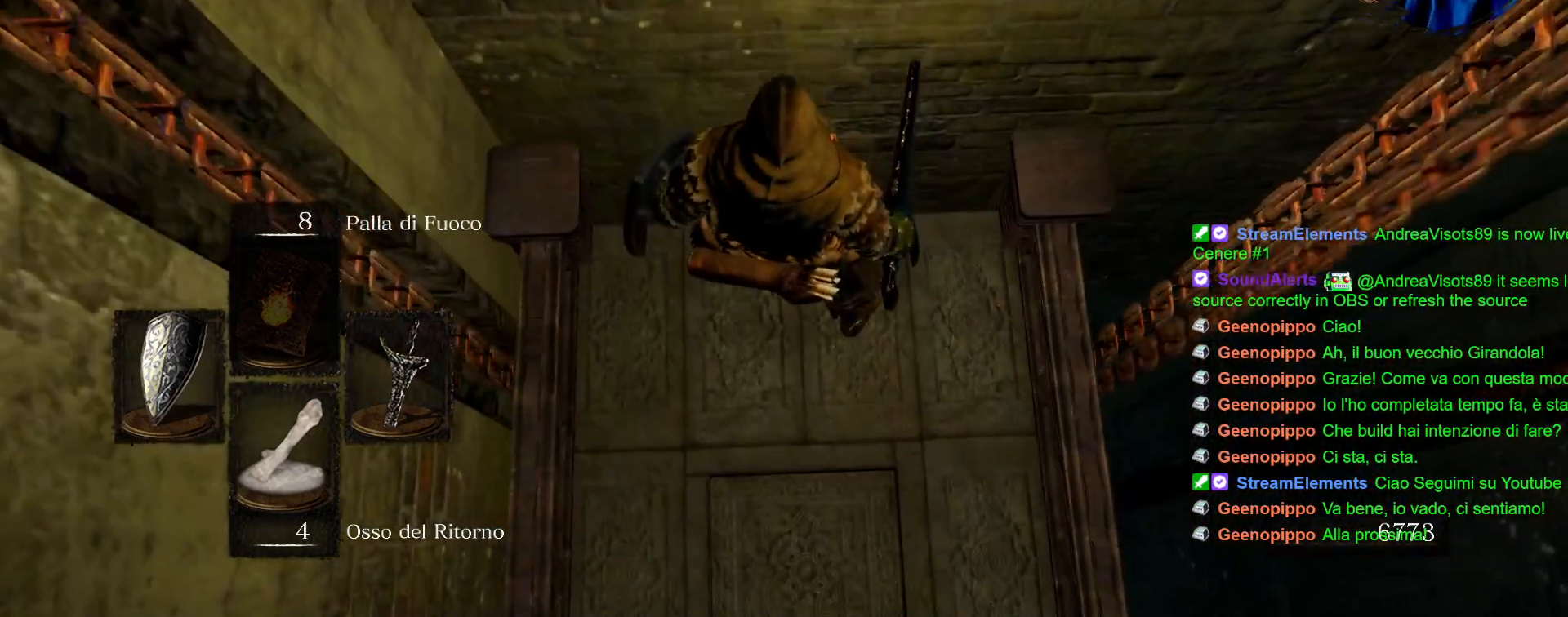
{"dt_ms": 500, "buttons": [], "left_stick": "up", "right_stick": "center", "events": []}
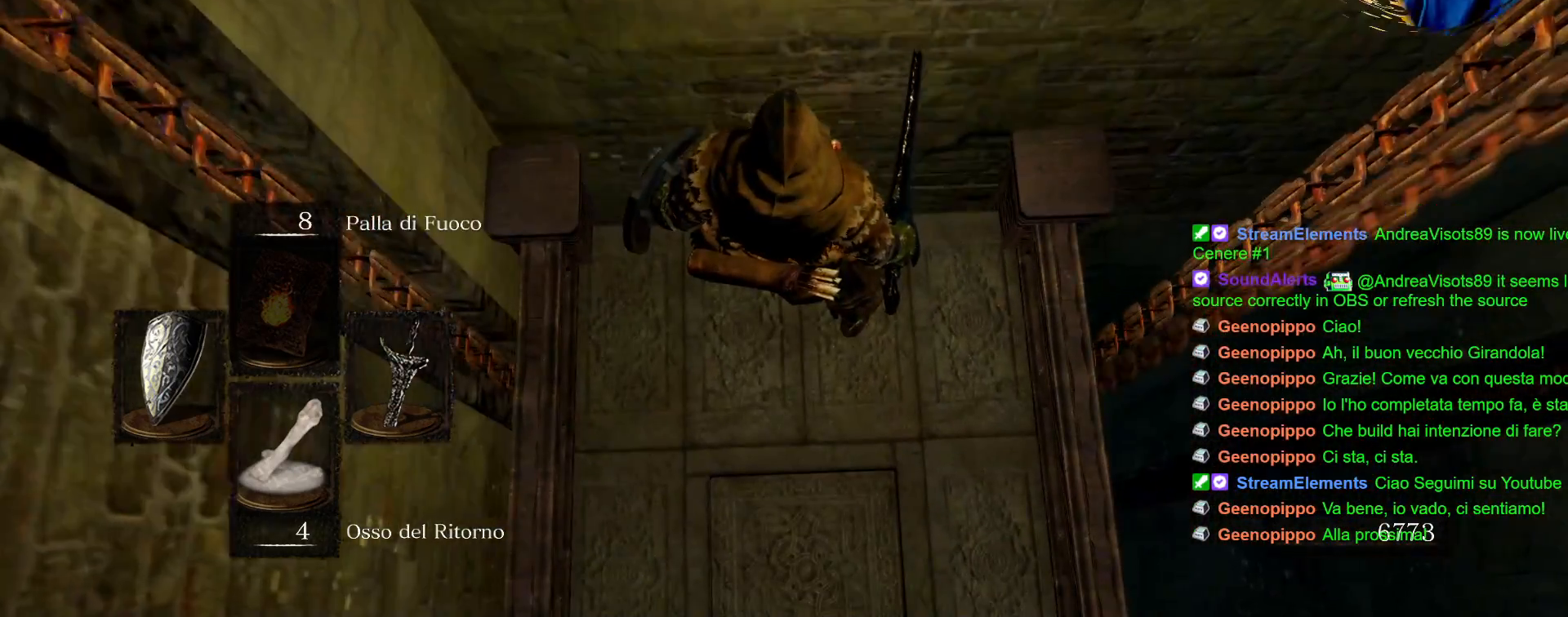
{"dt_ms": 500, "buttons": [], "left_stick": "up", "right_stick": "center", "events": []}
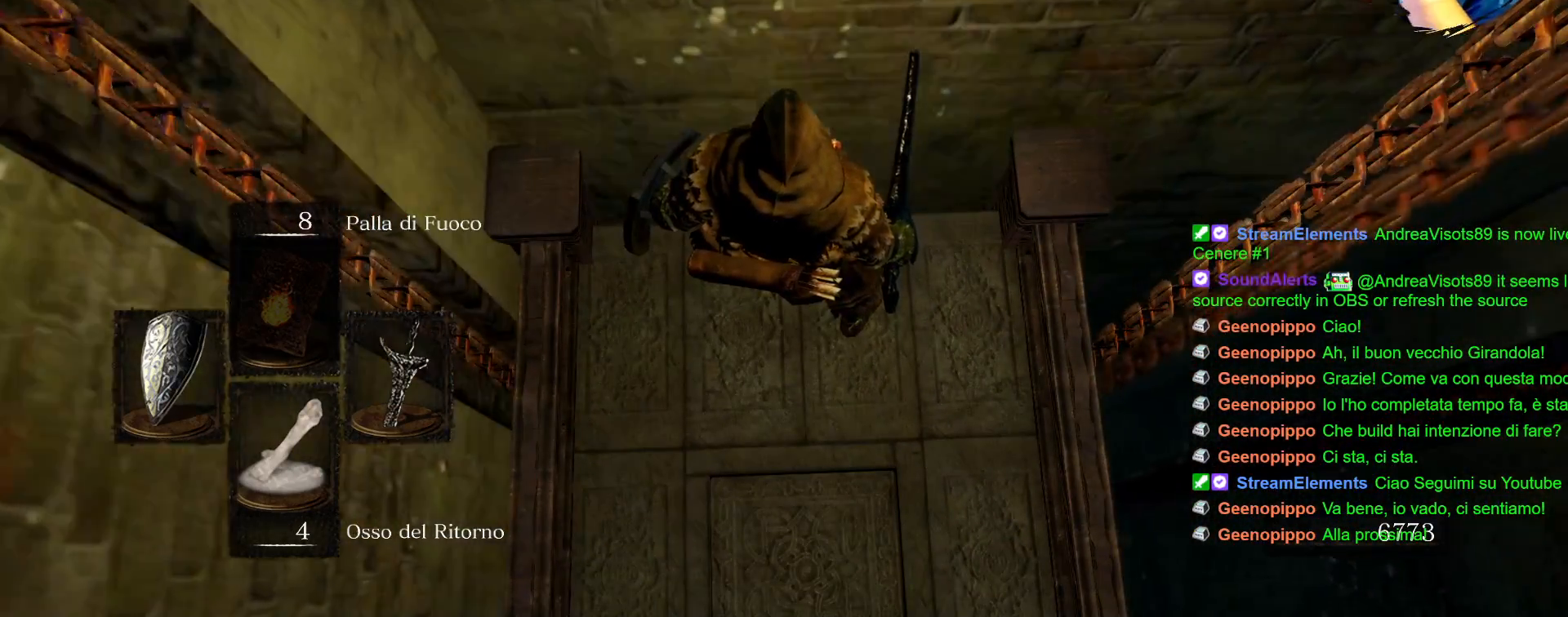
{"dt_ms": 500, "buttons": [], "left_stick": "up", "right_stick": "center", "events": []}
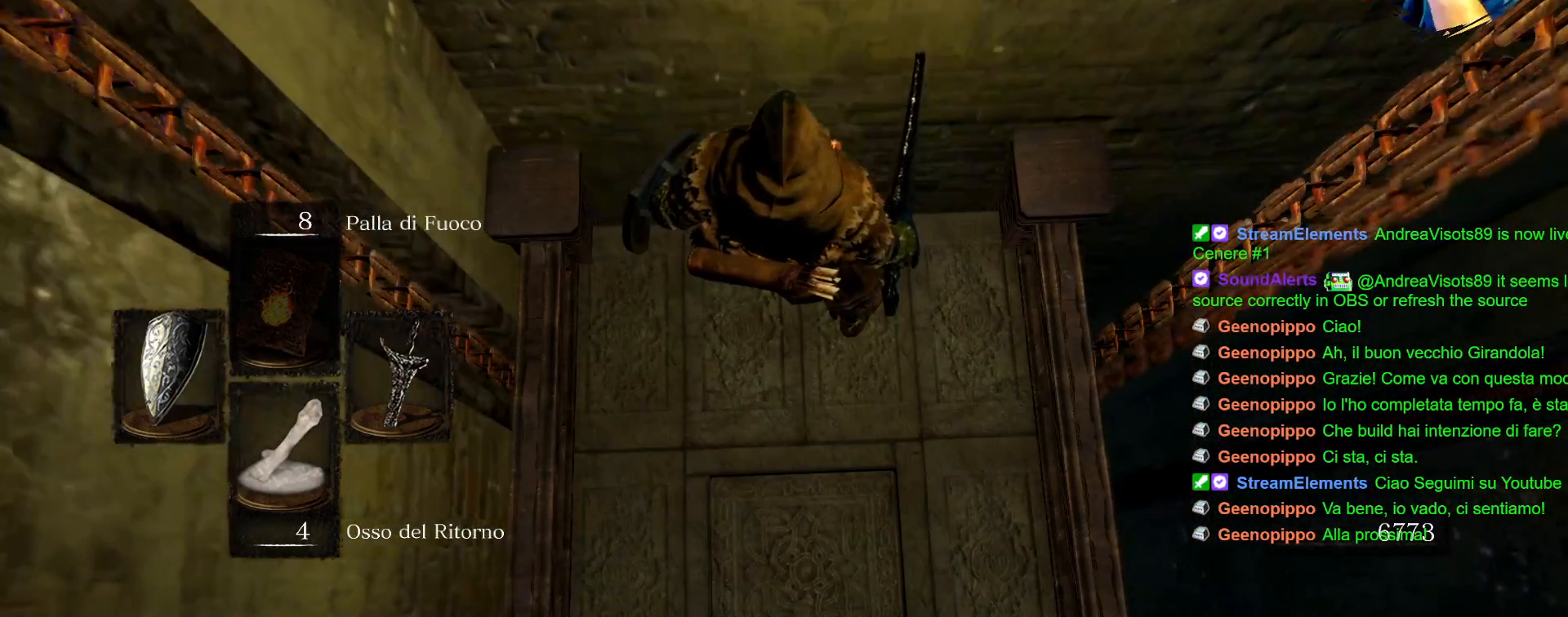
{"dt_ms": 500, "buttons": [], "left_stick": "up", "right_stick": "center", "events": []}
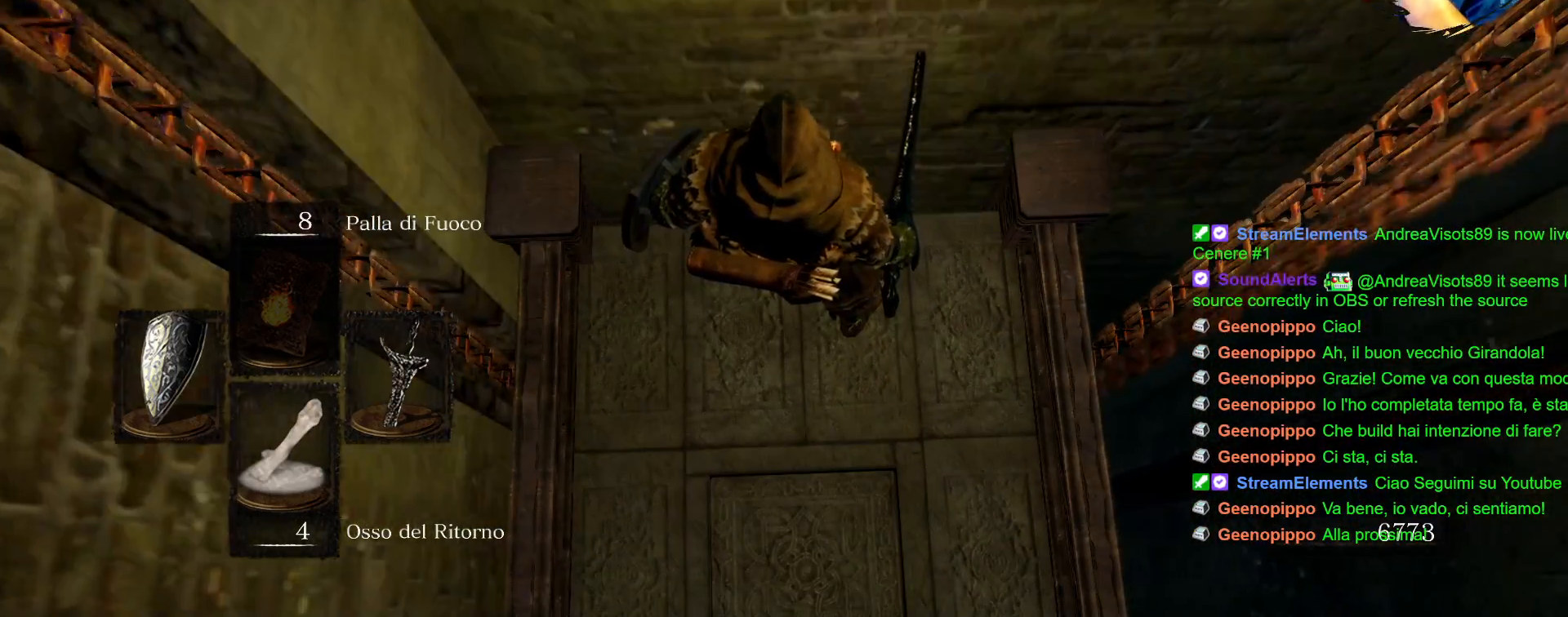
{"dt_ms": 500, "buttons": [], "left_stick": "up", "right_stick": "center"}
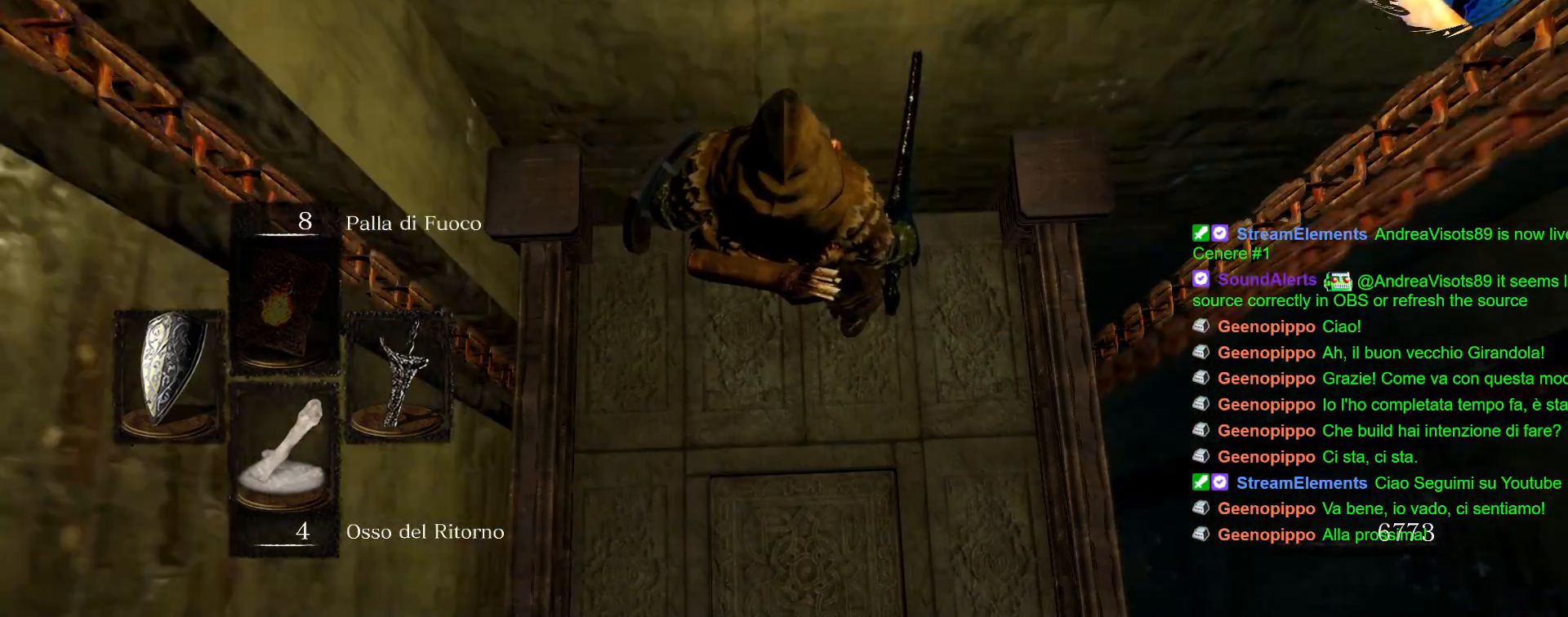
{"dt_ms": 500, "buttons": [], "left_stick": "center", "right_stick": "down-left", "events": [[17, "right_stick", "down"], [433, "right_stick", "down-left"], [483, "left_stick", "center"]]}
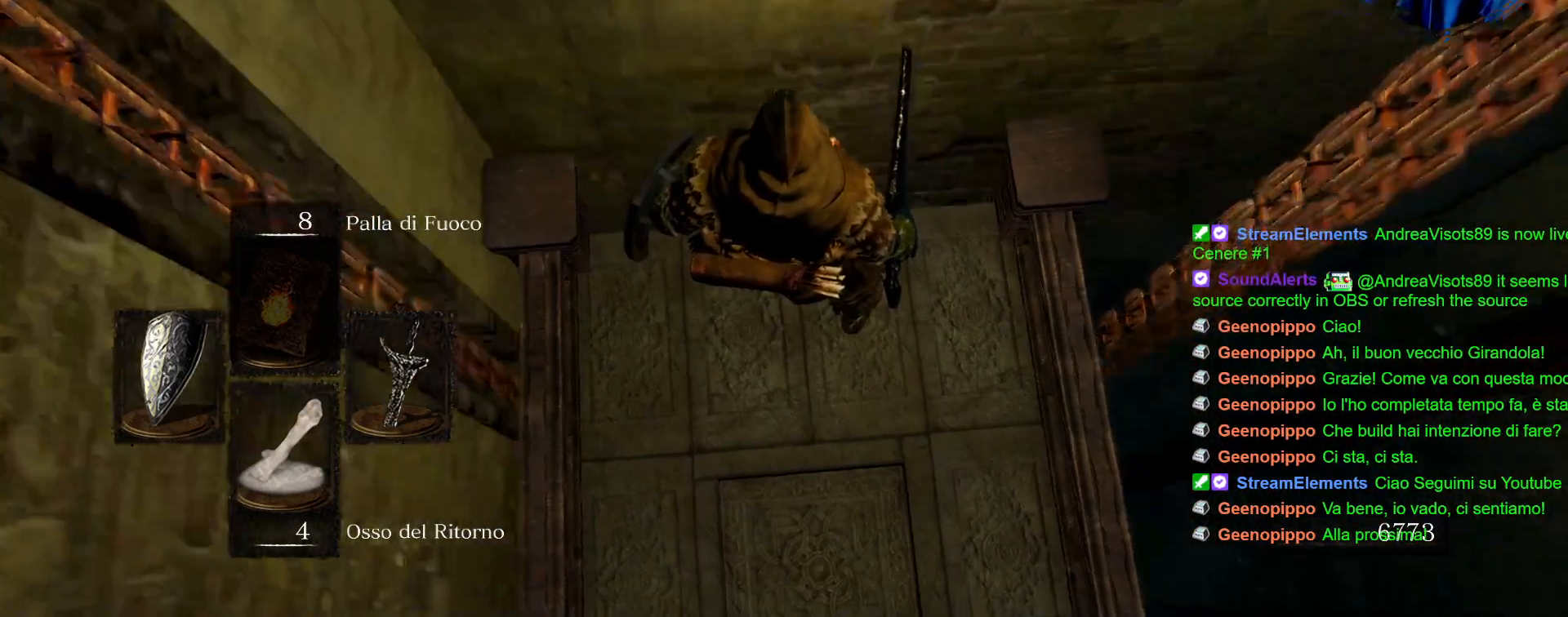
{"dt_ms": 500, "buttons": [], "left_stick": "center", "right_stick": "down", "events": [[200, "right_stick", "down"]]}
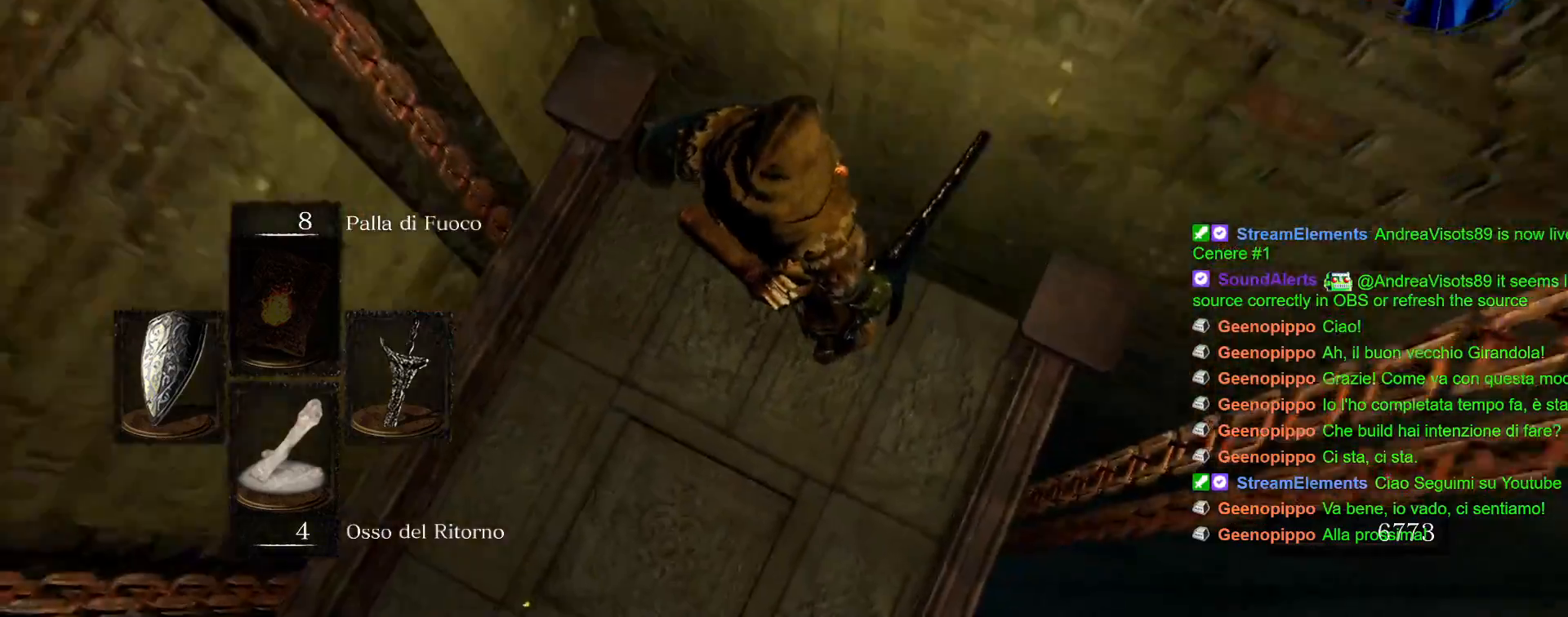
{"dt_ms": 500, "buttons": [], "left_stick": "center", "right_stick": "down-left"}